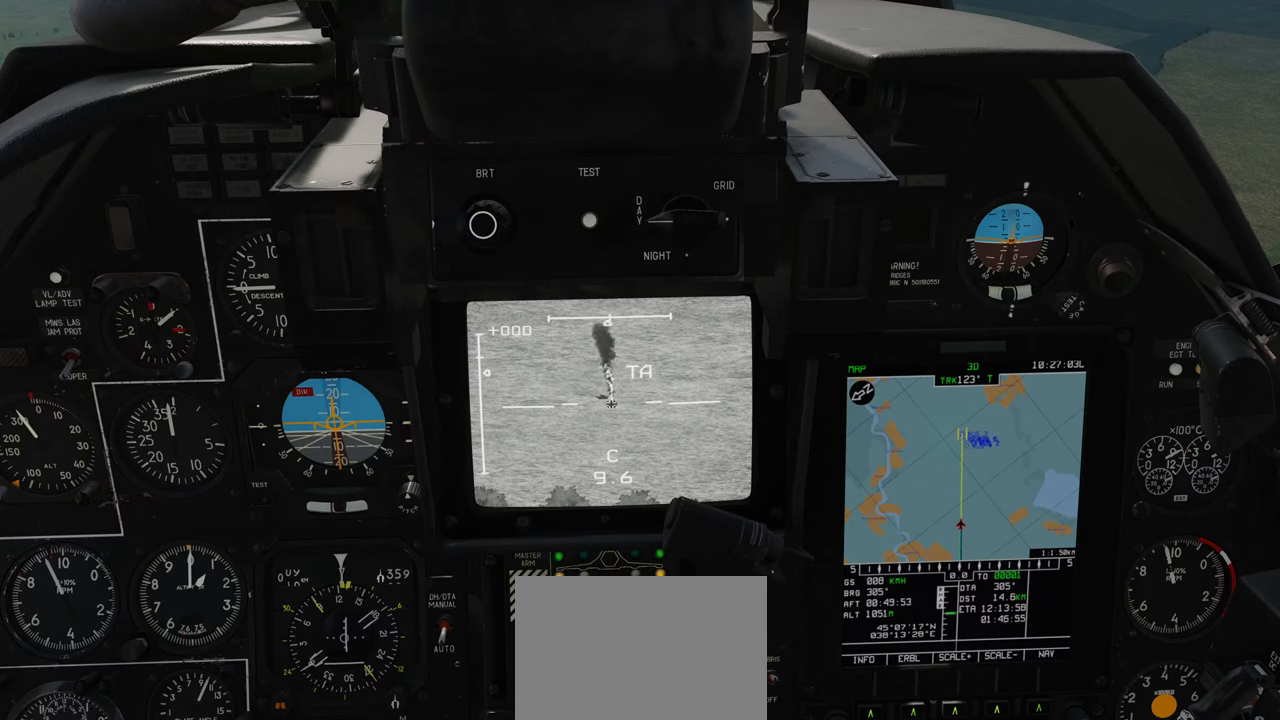
Gameplay with a controller (Xbox layout); each line is a JSON object with the inputs held at the frame after it. "events" lists button and stick changes between this image and that frame as [ms after this image, input, new state], when the widget could be followed in between.
{"buttons": ["L1"], "left_stick": "center", "right_stick": "center", "events": [[117, "L1", "down"]]}
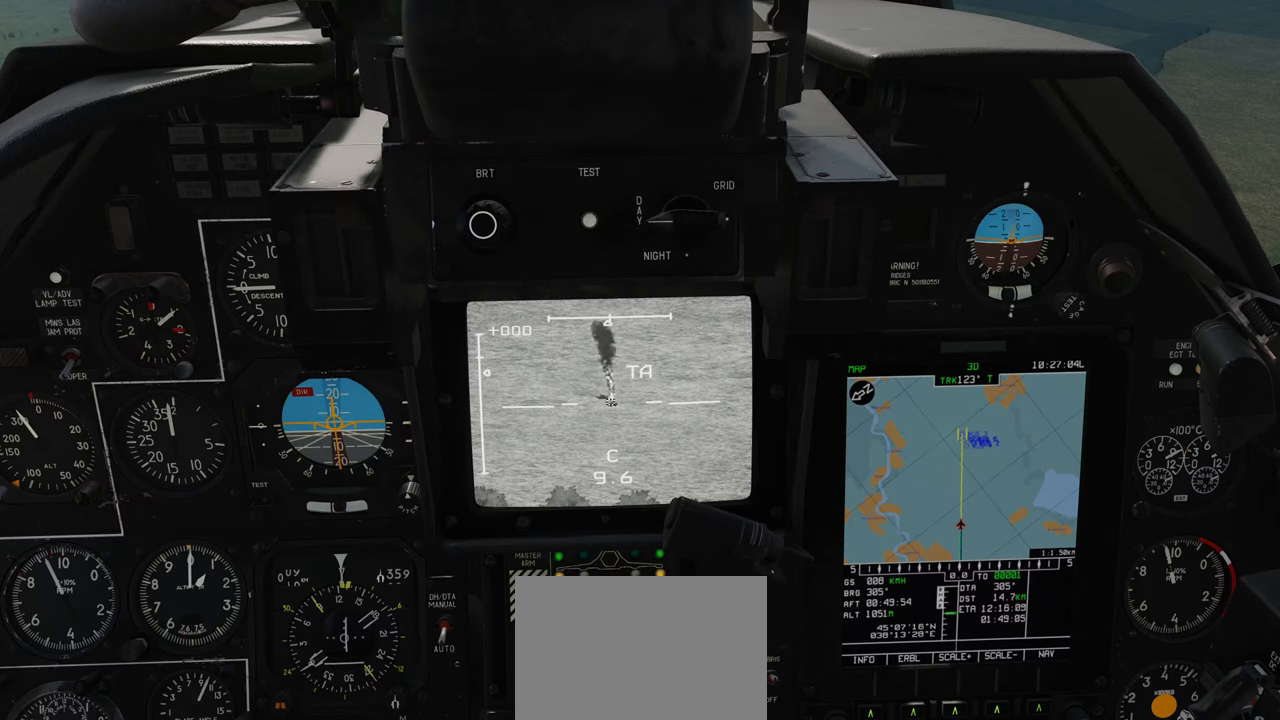
{"buttons": ["L1", "R3"], "left_stick": "center", "right_stick": "center", "events": [[383, "R3", "down"]]}
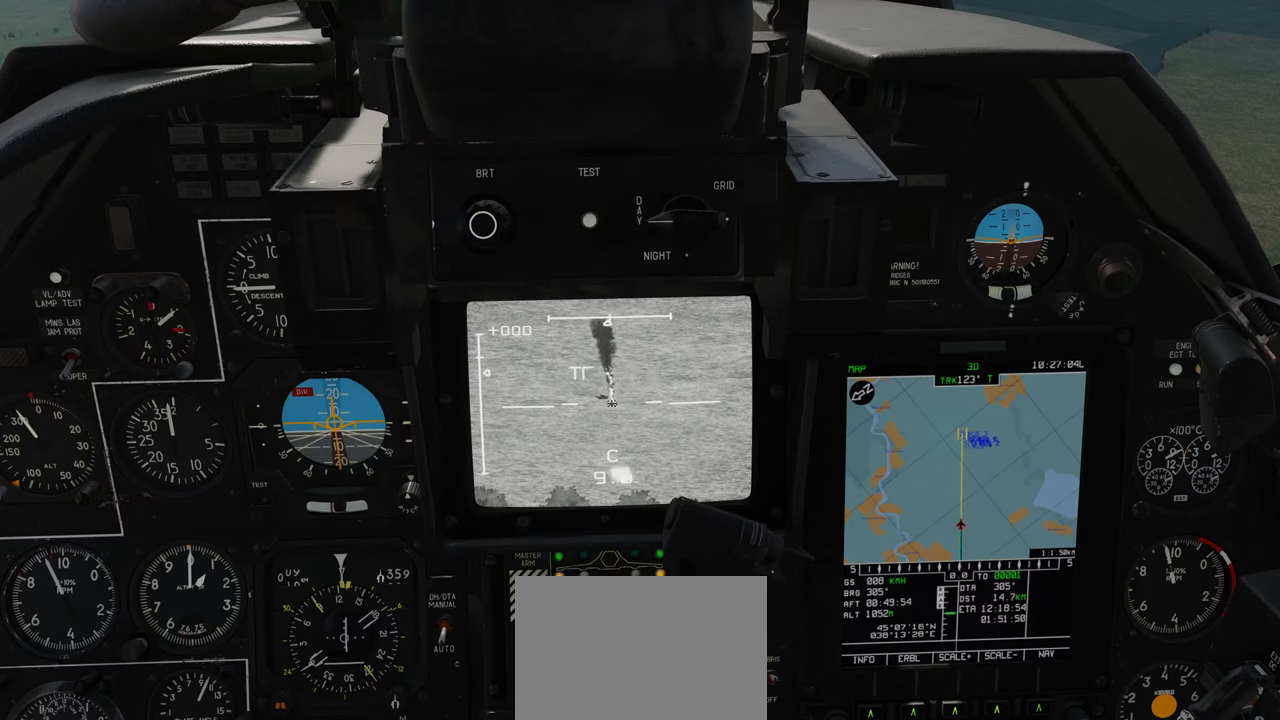
{"buttons": ["L1"], "left_stick": "center", "right_stick": "down-right", "events": [[300, "right_stick", "down-right"], [400, "R3", "up"]]}
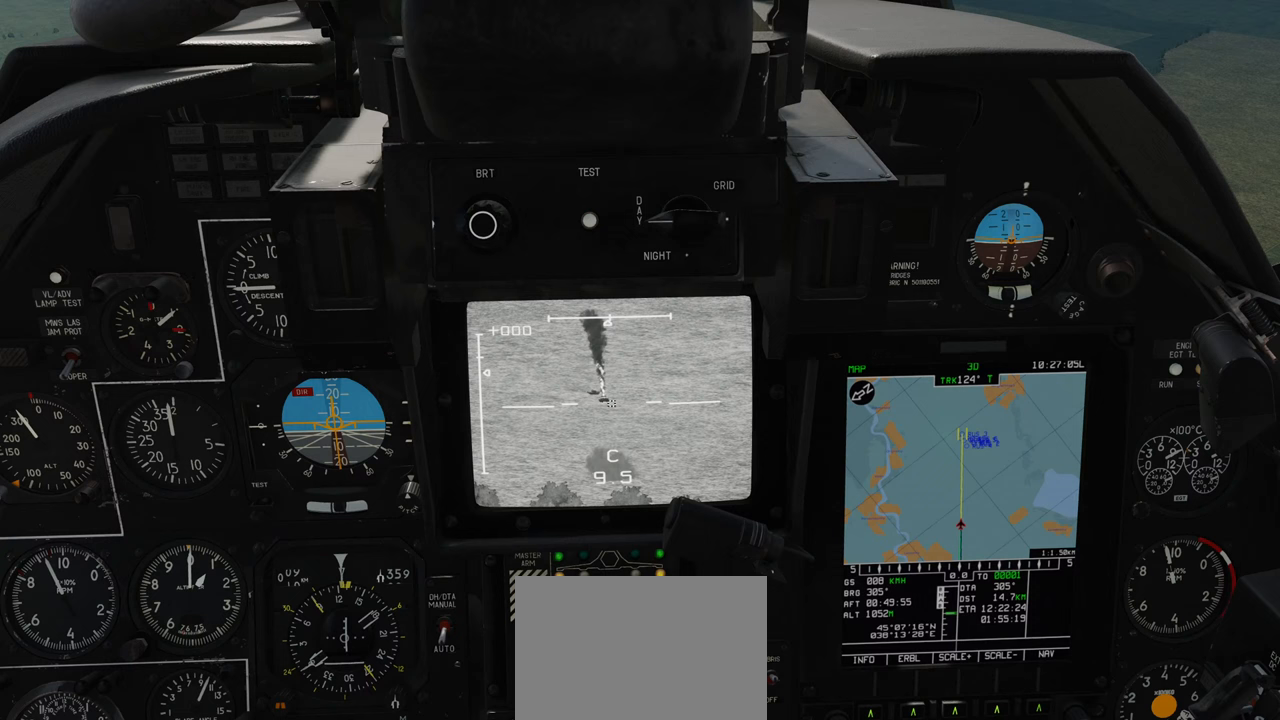
{"buttons": ["L1"], "left_stick": "center", "right_stick": "center", "events": [[133, "right_stick", "down"], [233, "right_stick", "center"]]}
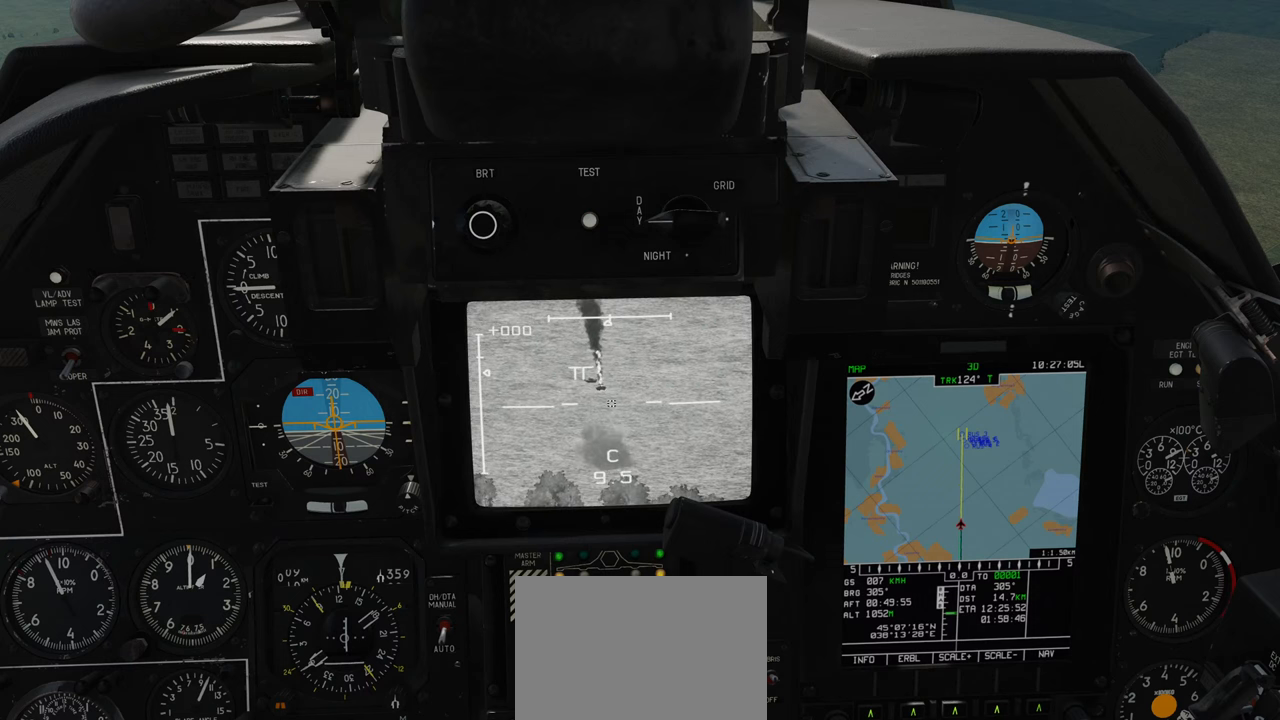
{"buttons": ["L1"], "left_stick": "center", "right_stick": "down", "events": [[283, "right_stick", "down"]]}
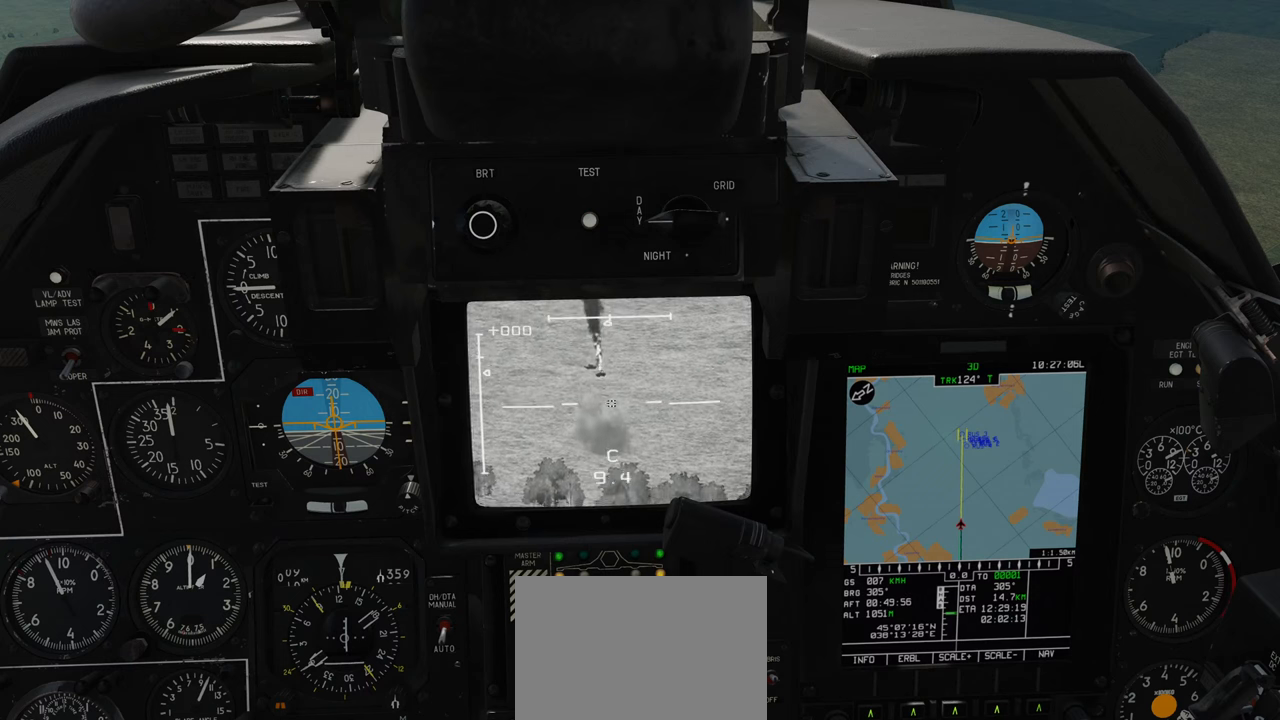
{"buttons": ["L1"], "left_stick": "center", "right_stick": "center", "events": [[367, "right_stick", "center"]]}
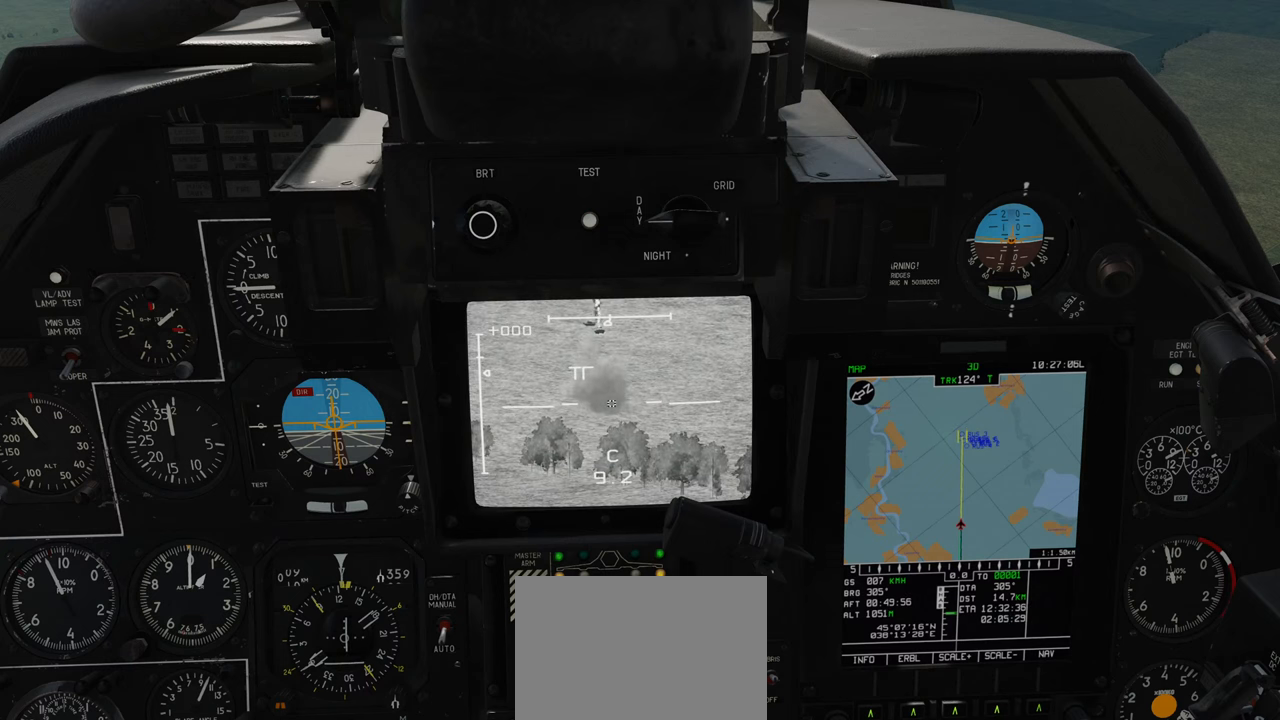
{"buttons": ["L1"], "left_stick": "center", "right_stick": "center", "events": [[367, "right_stick", "down"], [500, "right_stick", "center"]]}
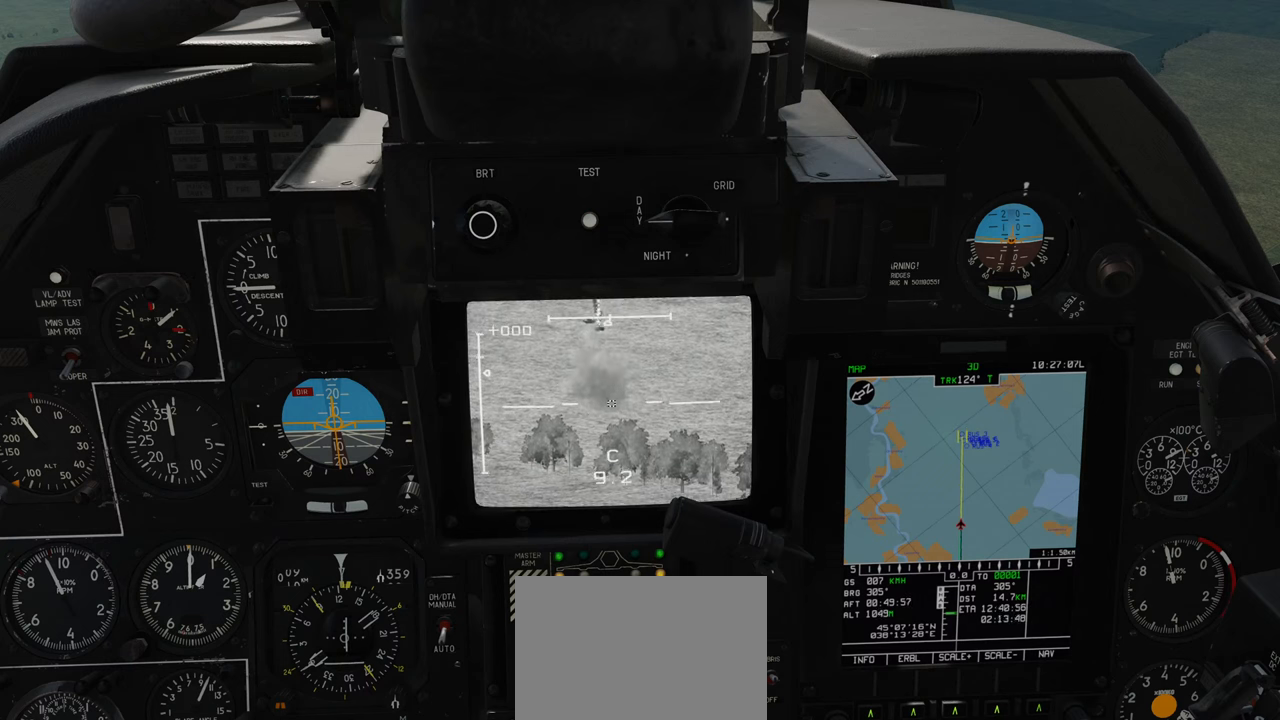
{"buttons": ["L1"], "left_stick": "center", "right_stick": "center", "events": []}
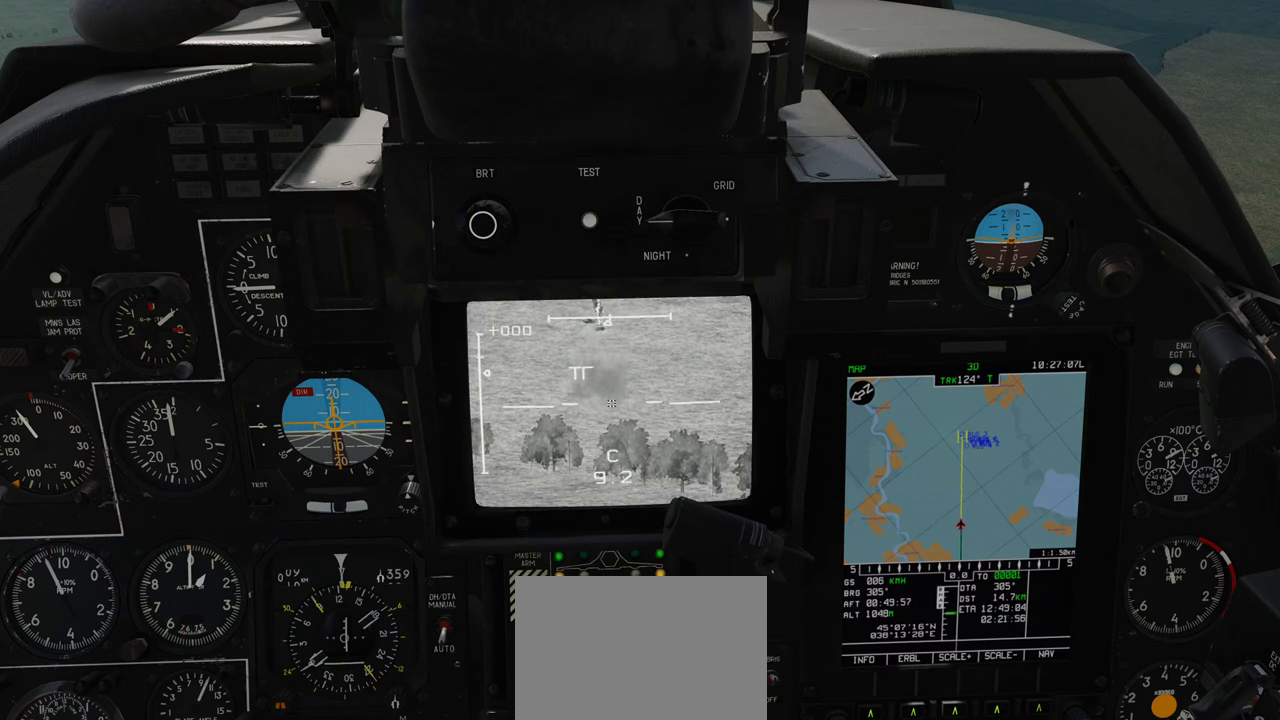
{"buttons": ["L1"], "left_stick": "center", "right_stick": "up", "events": [[267, "right_stick", "up"]]}
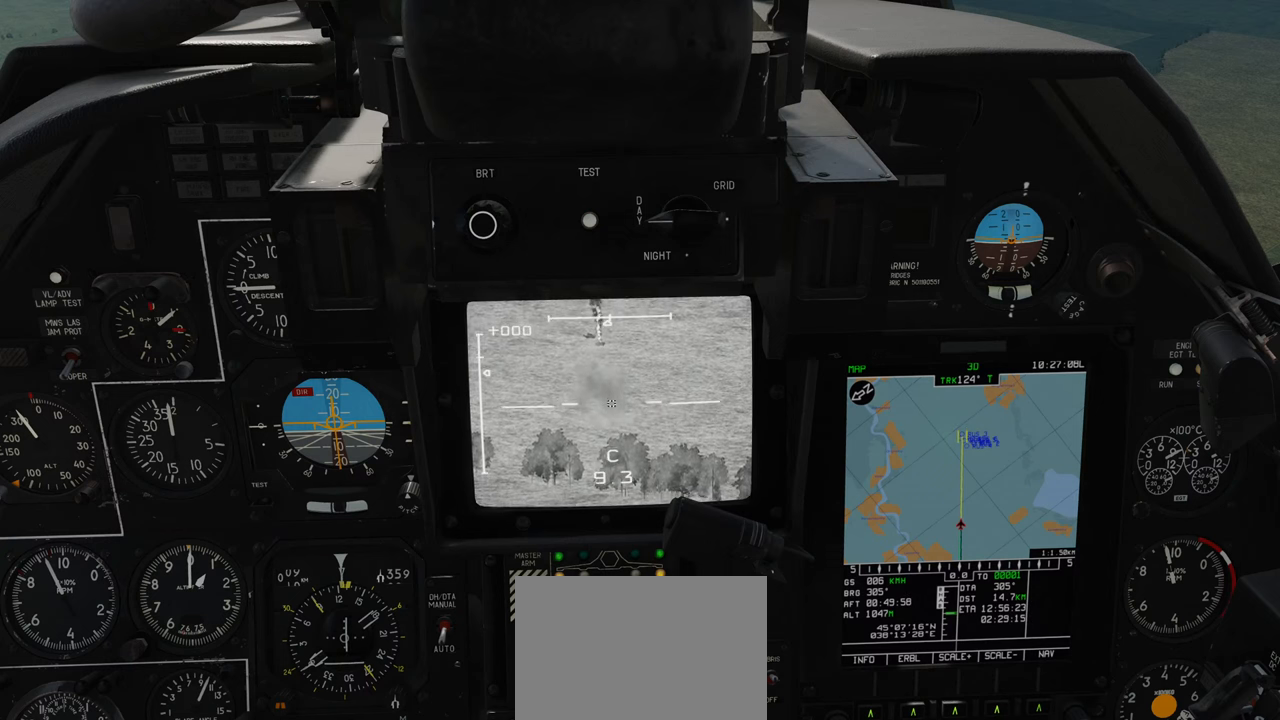
{"buttons": ["L1"], "left_stick": "center", "right_stick": "down", "events": [[250, "right_stick", "down-left"], [367, "right_stick", "down"]]}
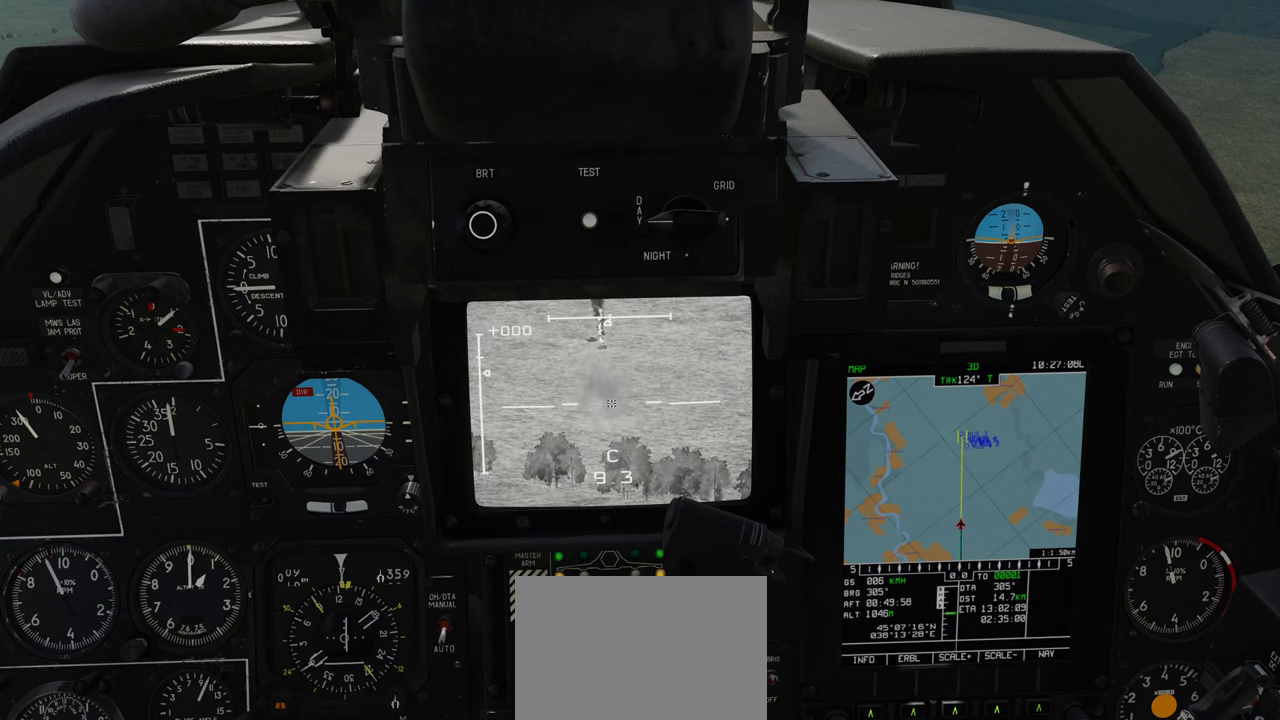
{"buttons": ["L1"], "left_stick": "center", "right_stick": "center", "events": [[467, "right_stick", "center"]]}
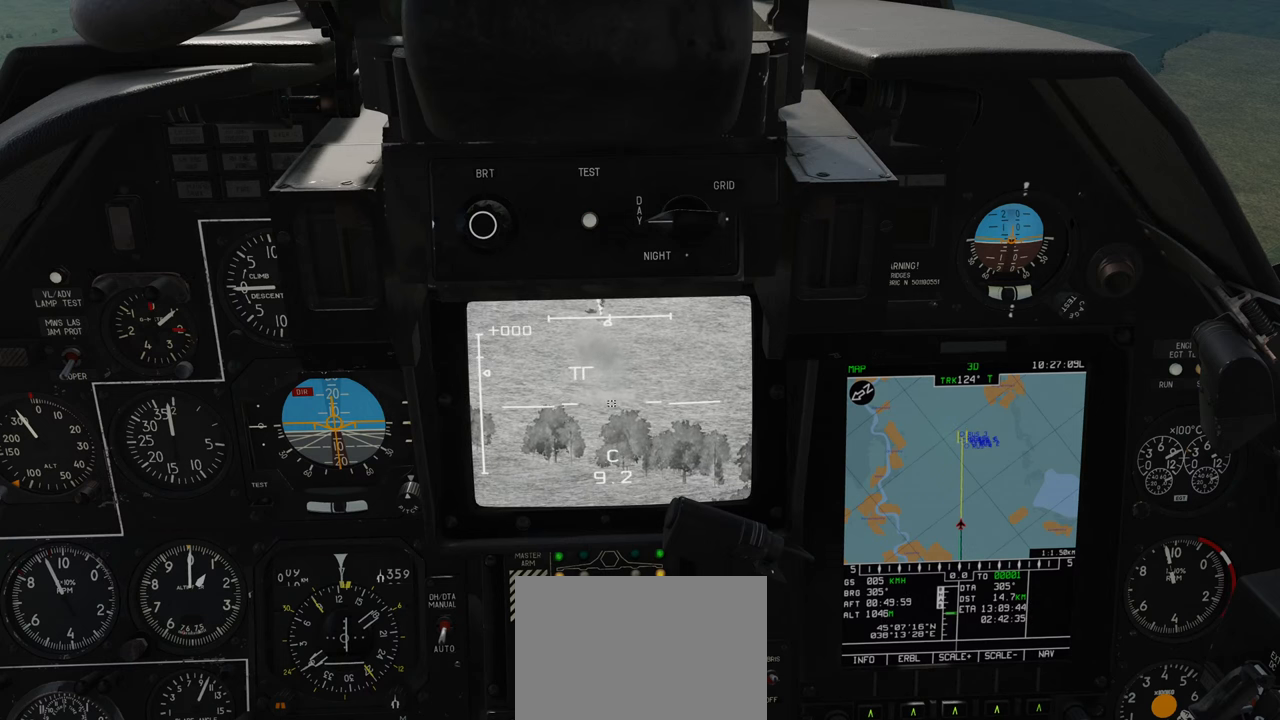
{"buttons": ["L1"], "left_stick": "center", "right_stick": "center", "events": []}
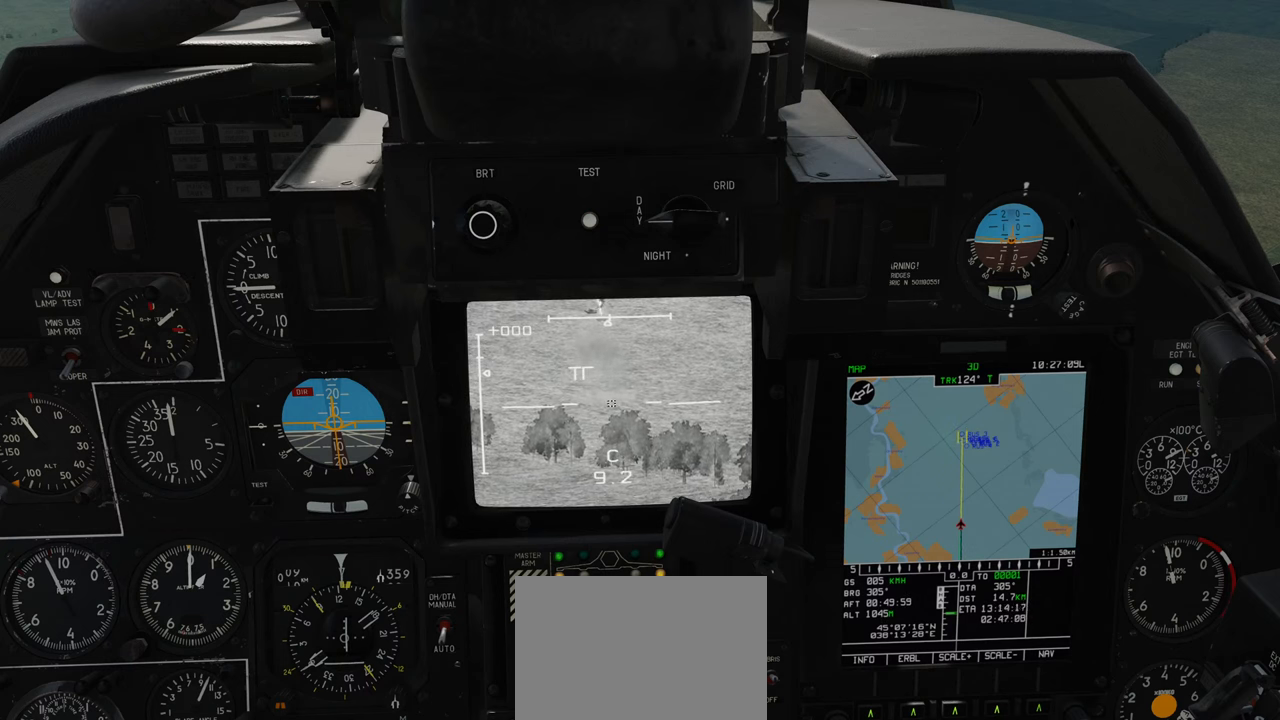
{"buttons": ["L1"], "left_stick": "center", "right_stick": "center", "events": [[117, "right_stick", "left"], [200, "right_stick", "center"]]}
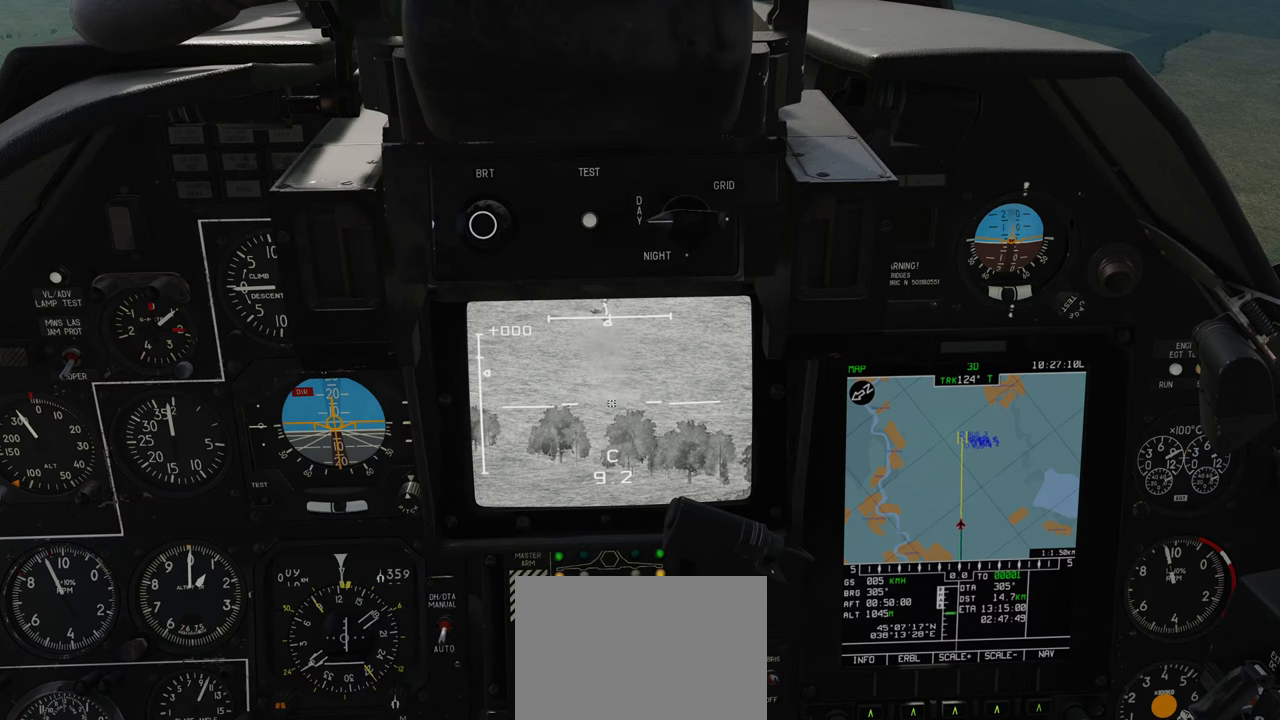
{"buttons": ["L1"], "left_stick": "center", "right_stick": "center", "events": [[150, "right_stick", "up"], [500, "right_stick", "center"]]}
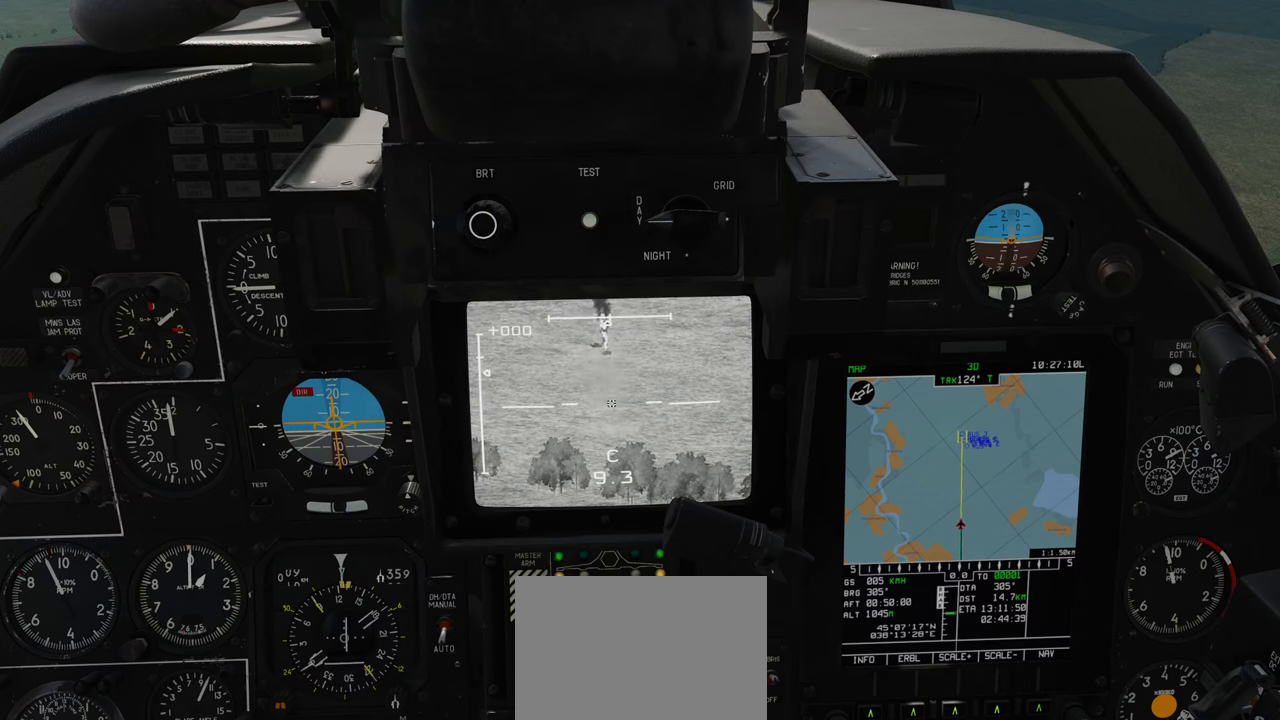
{"buttons": ["L1"], "left_stick": "center", "right_stick": "center", "events": []}
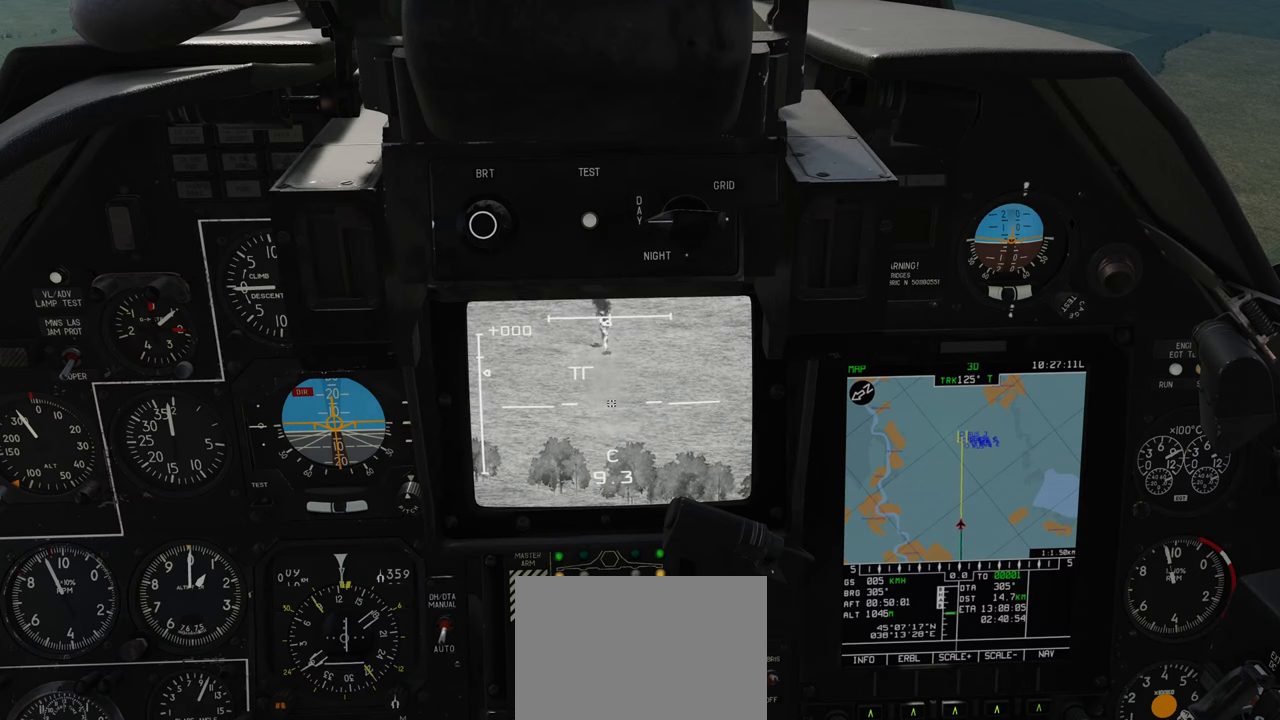
{"buttons": ["L1"], "left_stick": "center", "right_stick": "right", "events": [[17, "right_stick", "right"]]}
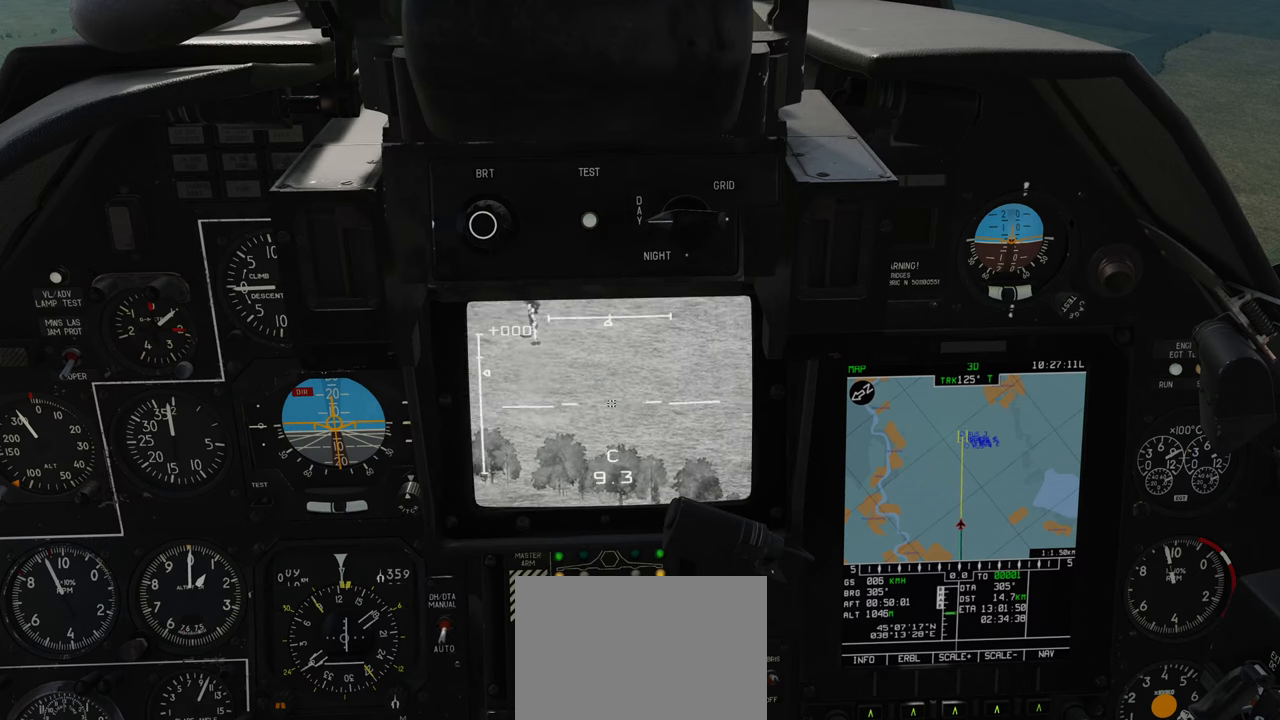
{"buttons": ["L1"], "left_stick": "center", "right_stick": "right", "events": []}
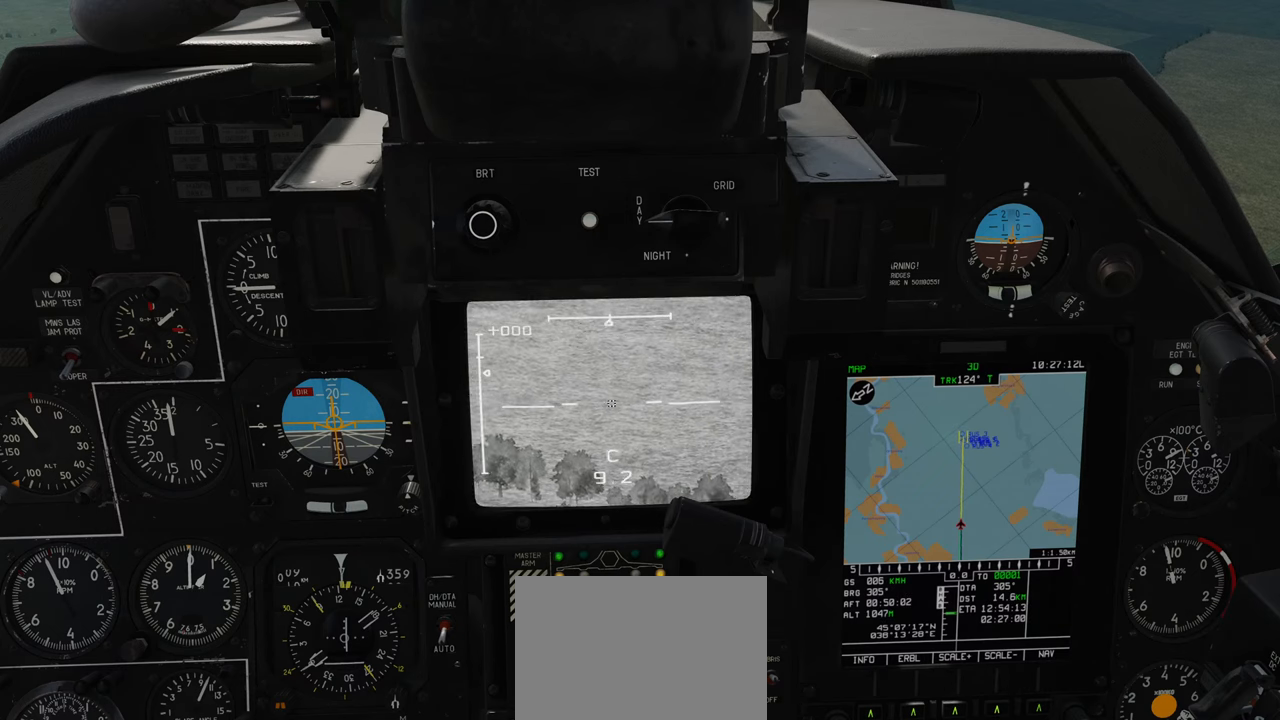
{"buttons": ["L1"], "left_stick": "center", "right_stick": "right", "events": [[200, "right_stick", "down-right"], [317, "right_stick", "right"]]}
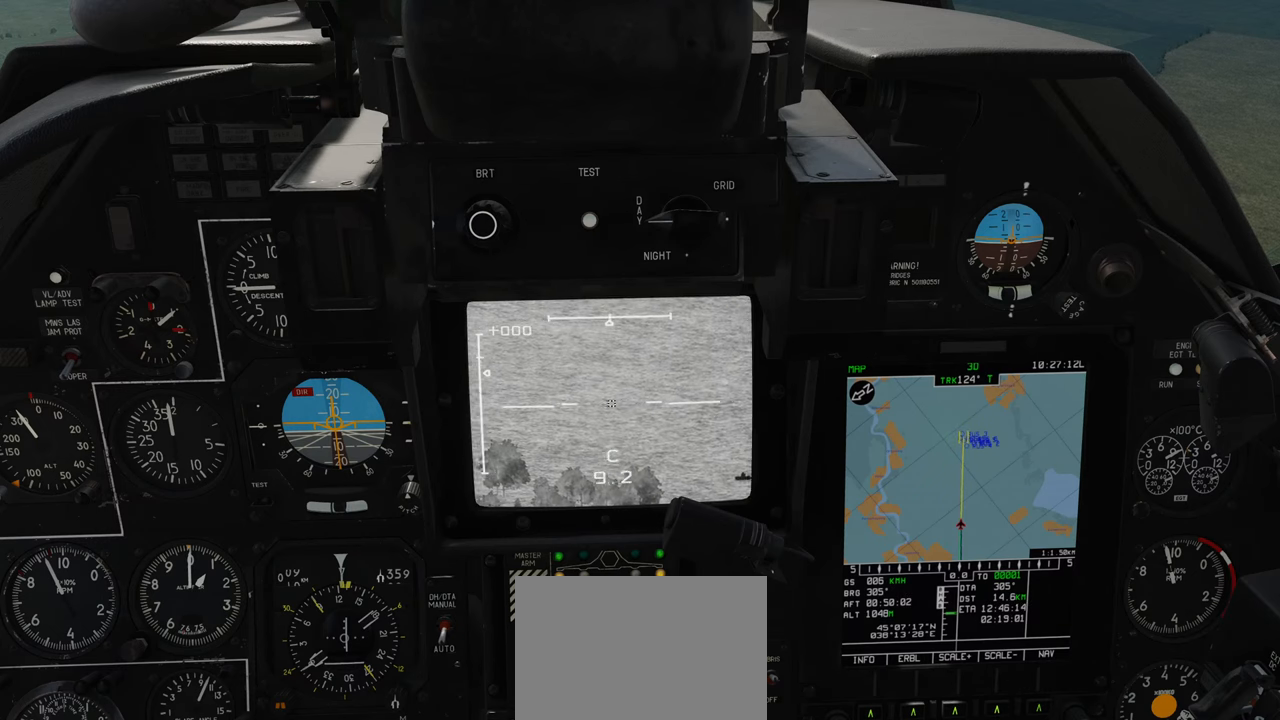
{"buttons": ["L1"], "left_stick": "center", "right_stick": "center", "events": [[267, "right_stick", "center"]]}
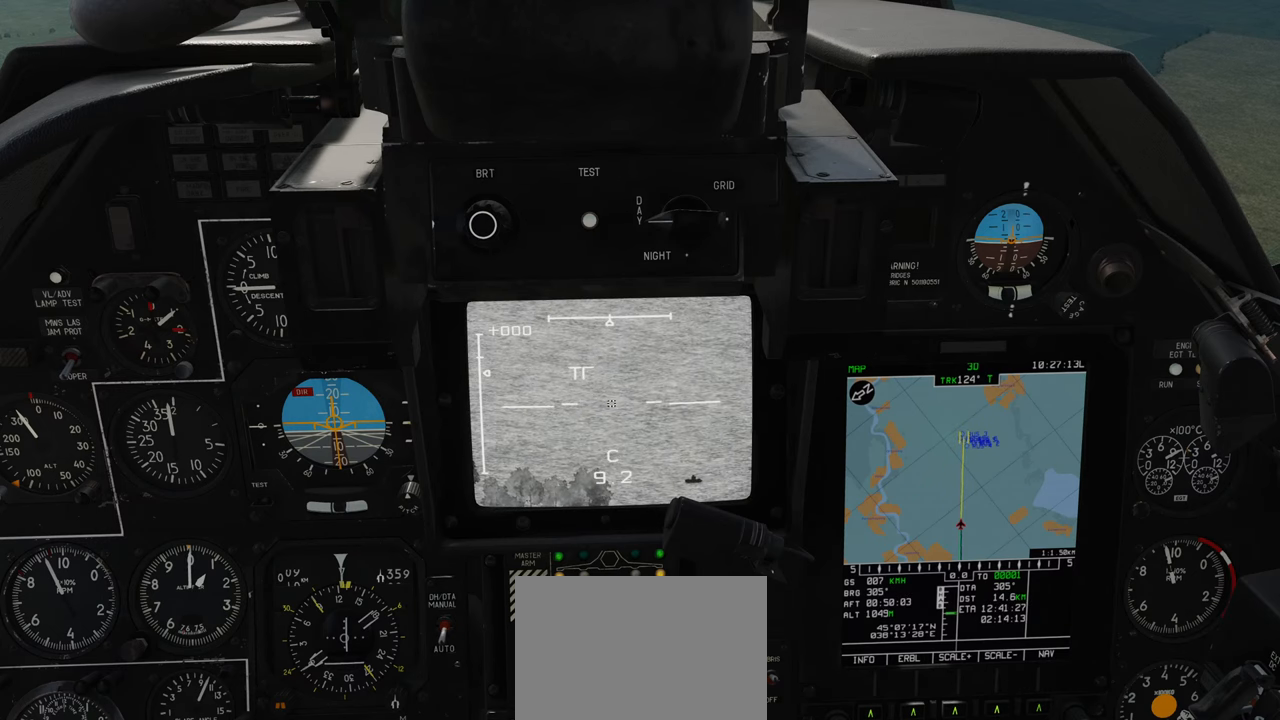
{"buttons": ["L1"], "left_stick": "center", "right_stick": "center", "events": [[183, "A", "down"], [283, "A", "up"]]}
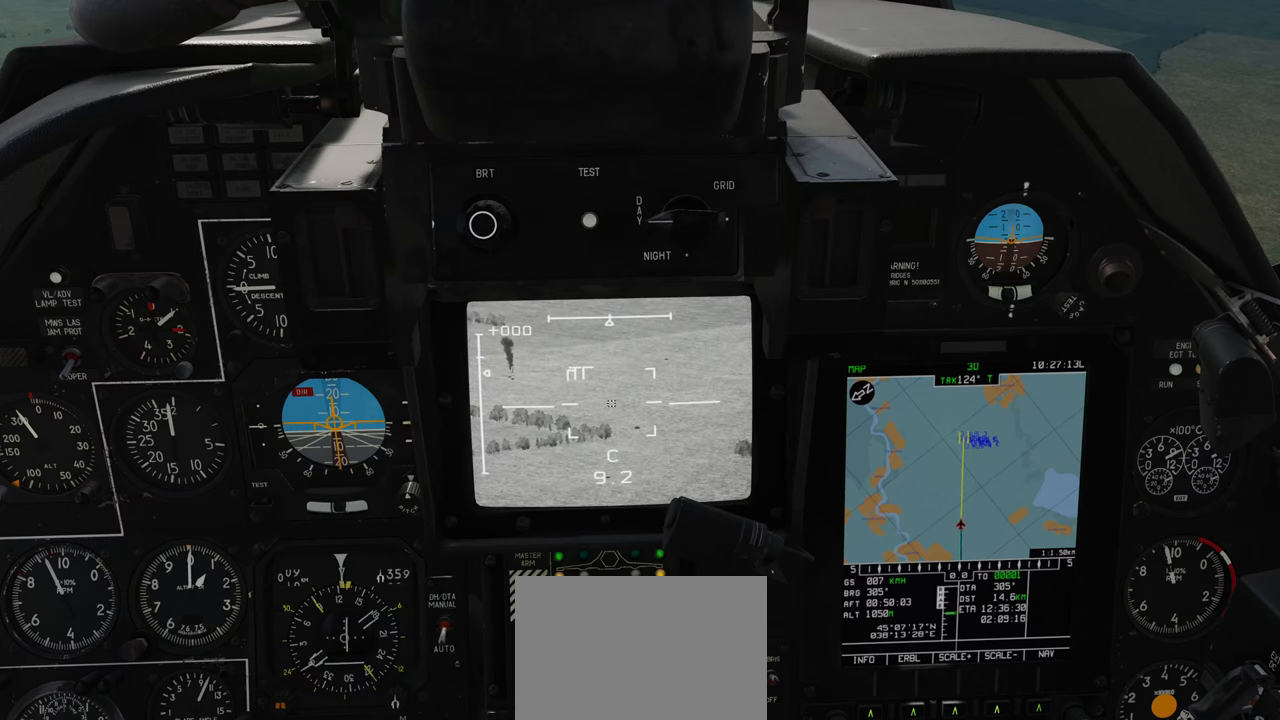
{"buttons": ["L1"], "left_stick": "center", "right_stick": "up-right", "events": [[183, "right_stick", "right"], [450, "right_stick", "up-right"]]}